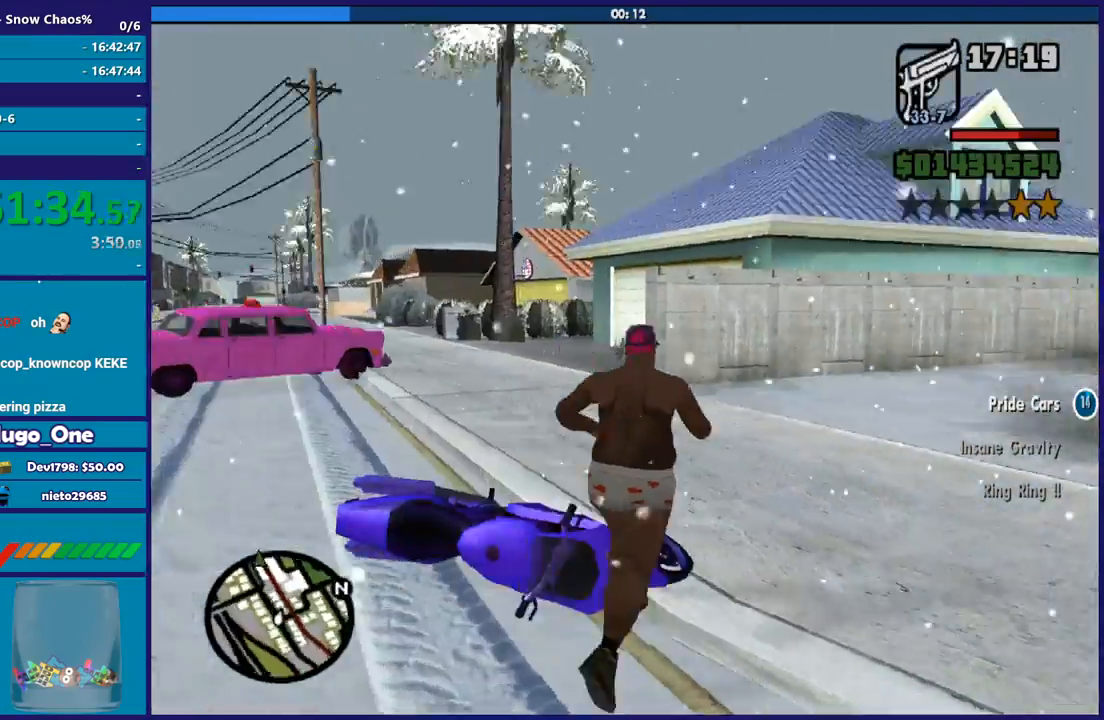
Gameplay with a controller (Xbox layout); each line is a JSON object with the inputs held at the frame after it. "button_events" lists button changes between this image and that frame as [ms after this image, input, new state], when the widget could be followed in between (sticks are given only as held states). This document gives stick clicks only as held states, not as events.
{"buttons": [], "left_stick": "left", "right_stick": "center"}
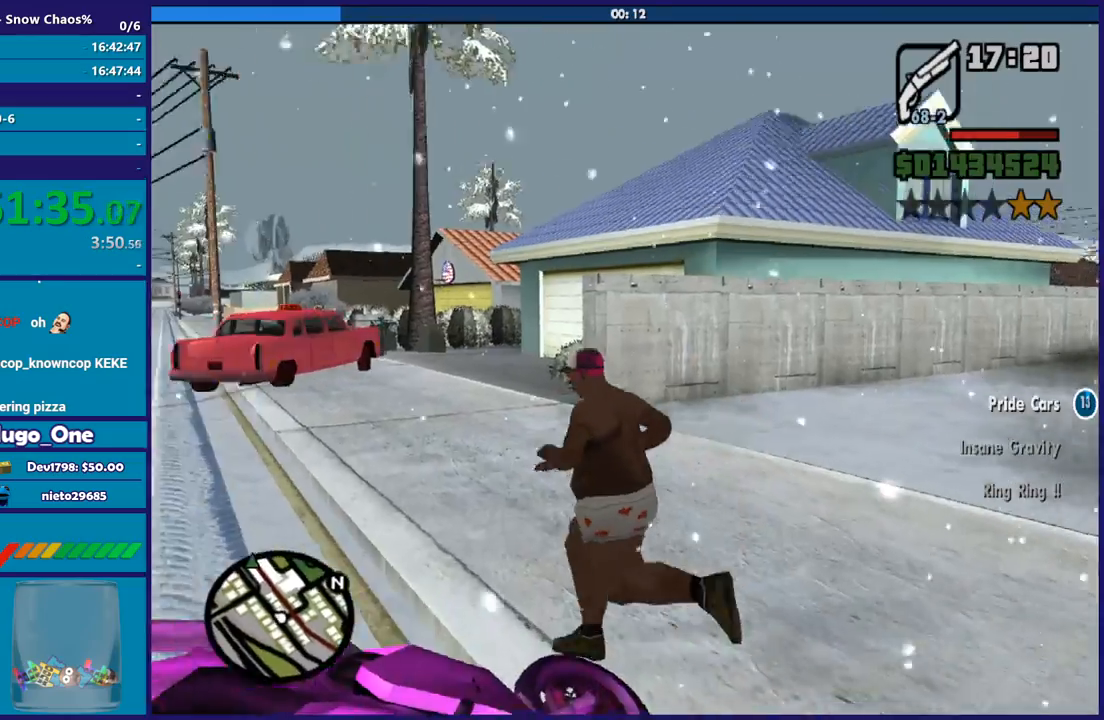
{"buttons": ["Y", "R1"], "left_stick": "up-right", "right_stick": "center"}
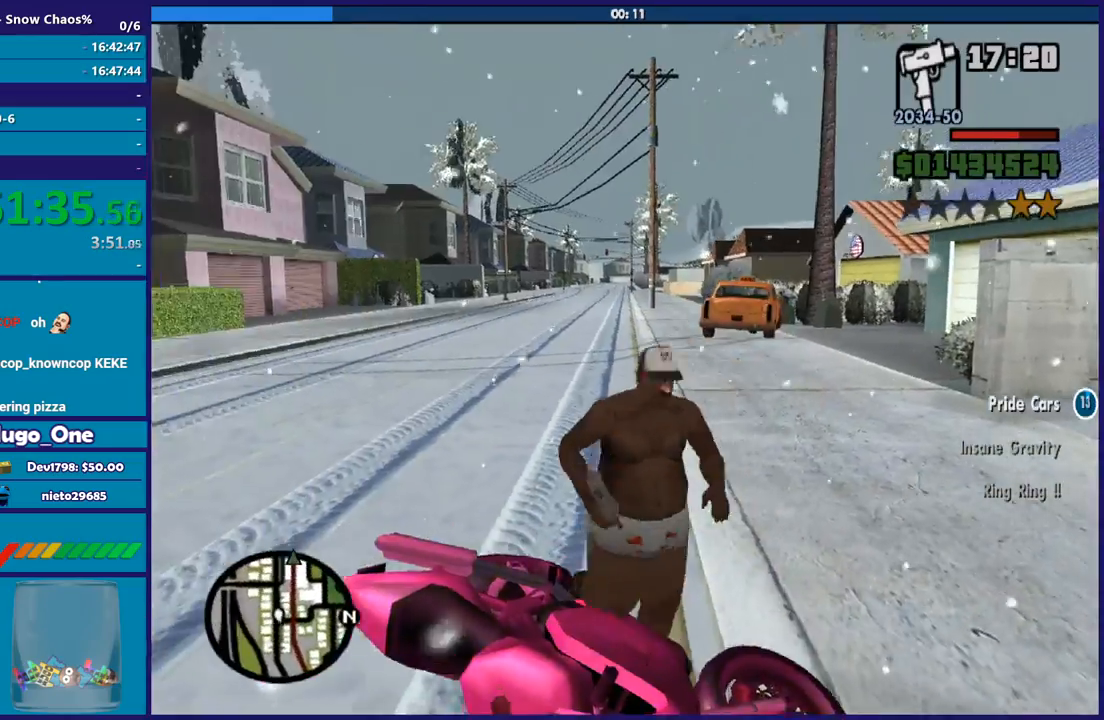
{"buttons": ["L2", "R2"], "left_stick": "down-right", "right_stick": "center", "button_events": [[100, "R1", "up"], [100, "Y", "up"], [166, "L2", "down"], [233, "R2", "down"]]}
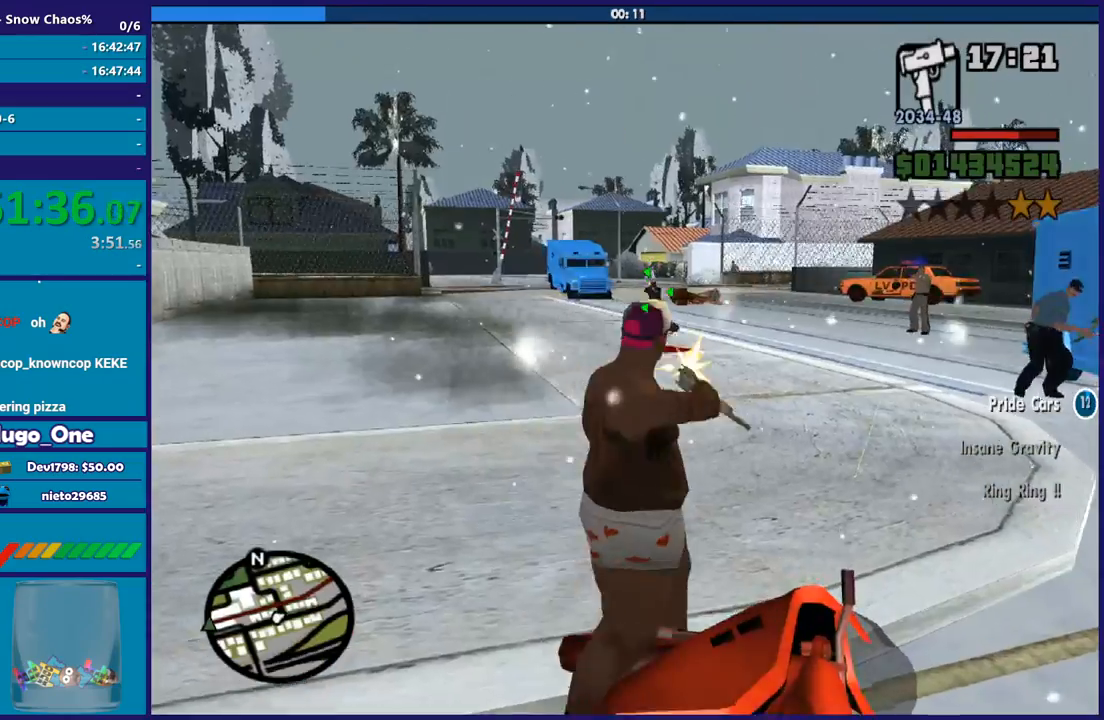
{"buttons": ["L2", "R2"], "left_stick": "down-right", "right_stick": "up", "button_events": []}
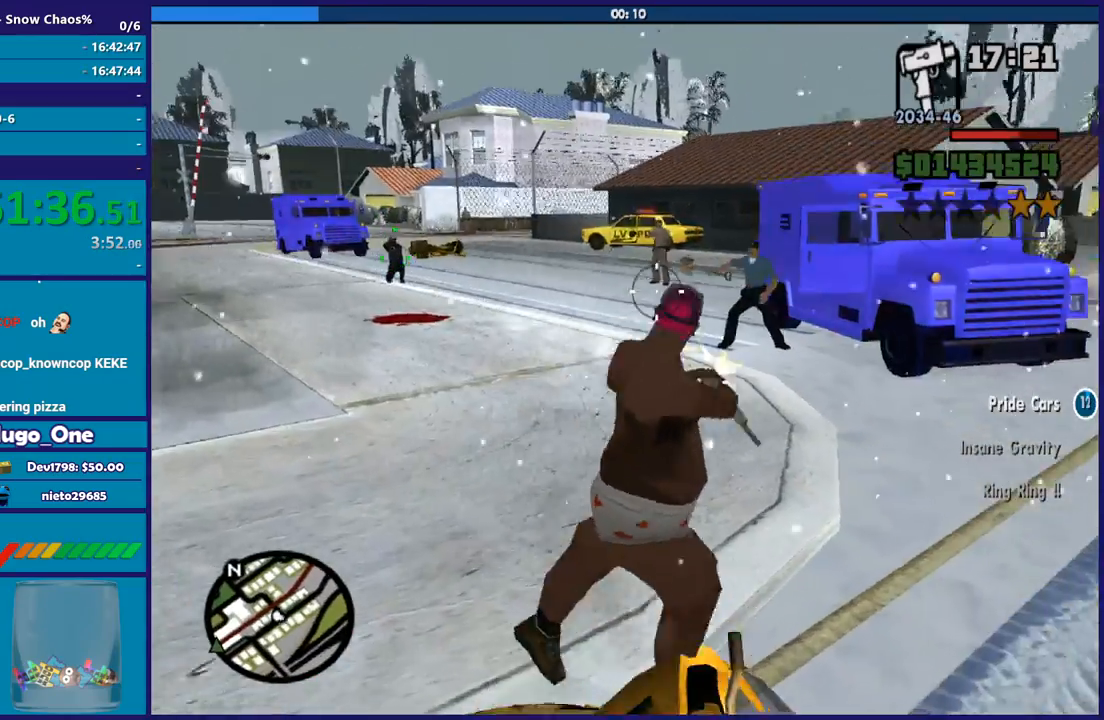
{"buttons": [], "left_stick": "left", "right_stick": "center", "button_events": [[267, "R2", "up"], [334, "L2", "up"]]}
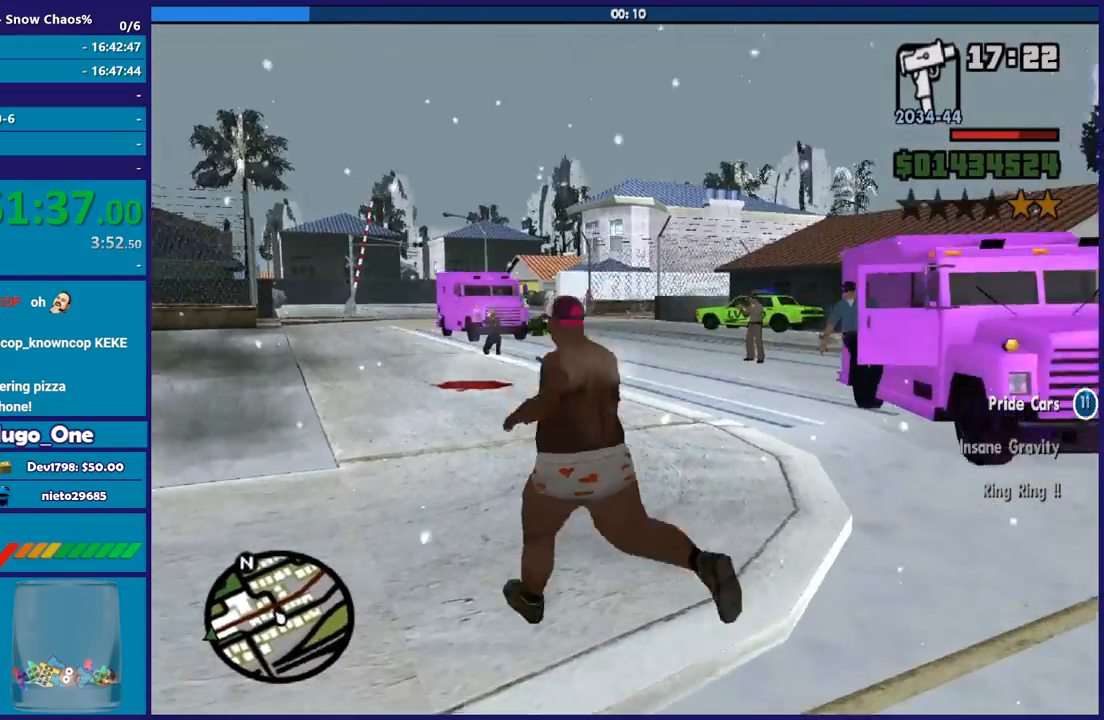
{"buttons": [], "left_stick": "left", "right_stick": "center", "button_events": [[100, "Y", "down"], [467, "Y", "up"]]}
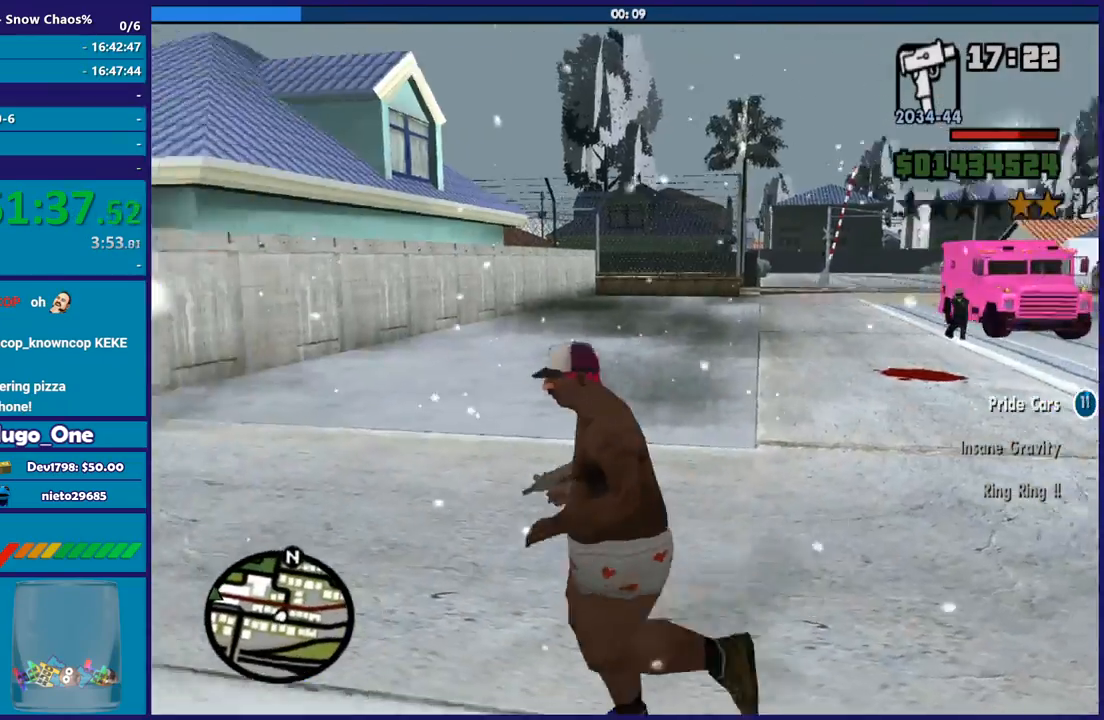
{"buttons": ["Y"], "left_stick": "center", "right_stick": "center", "button_events": [[34, "Y", "down"], [167, "Y", "up"], [234, "Y", "down"], [367, "Y", "up"], [434, "Y", "down"]]}
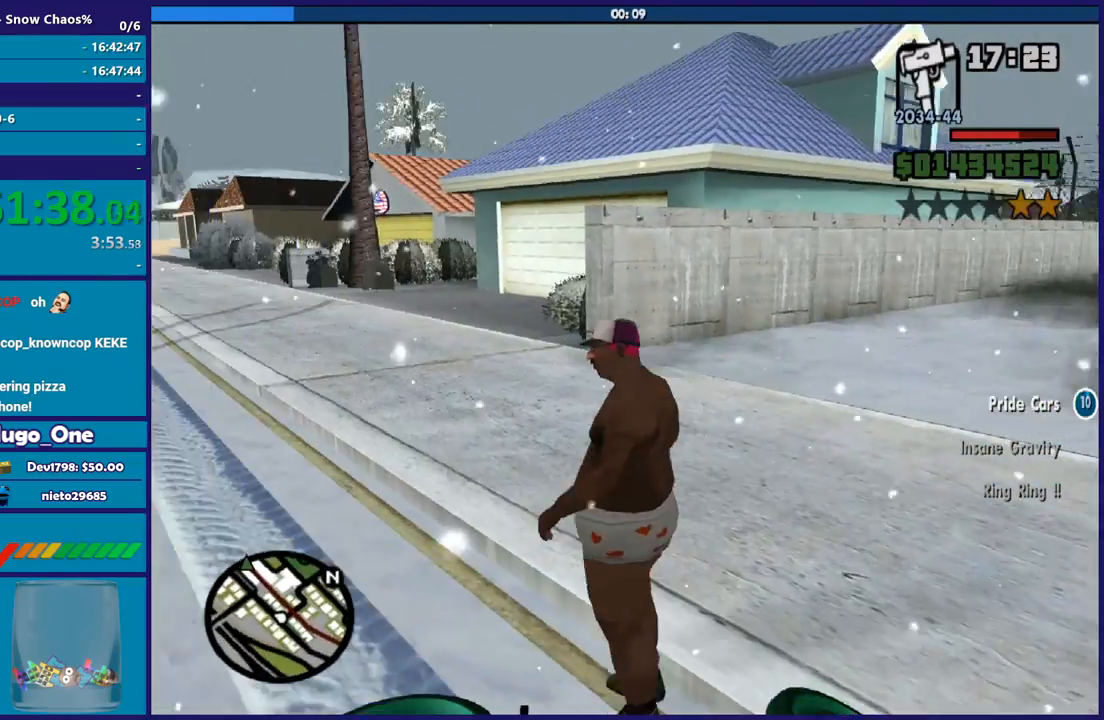
{"buttons": ["Y"], "left_stick": "down", "right_stick": "center", "button_events": [[33, "Y", "up"], [133, "Y", "down"], [233, "Y", "up"], [333, "Y", "down"], [434, "Y", "up"], [500, "Y", "down"]]}
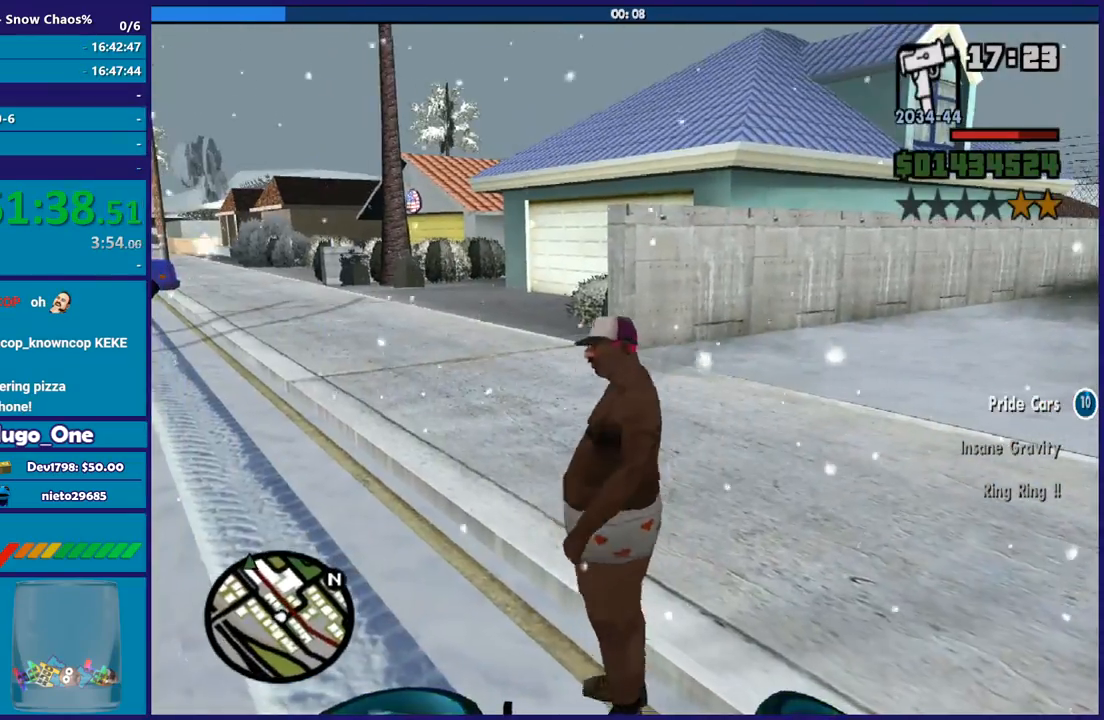
{"buttons": ["Y"], "left_stick": "center", "right_stick": "center", "button_events": [[100, "Y", "up"], [167, "Y", "down"], [434, "Y", "up"], [501, "Y", "down"]]}
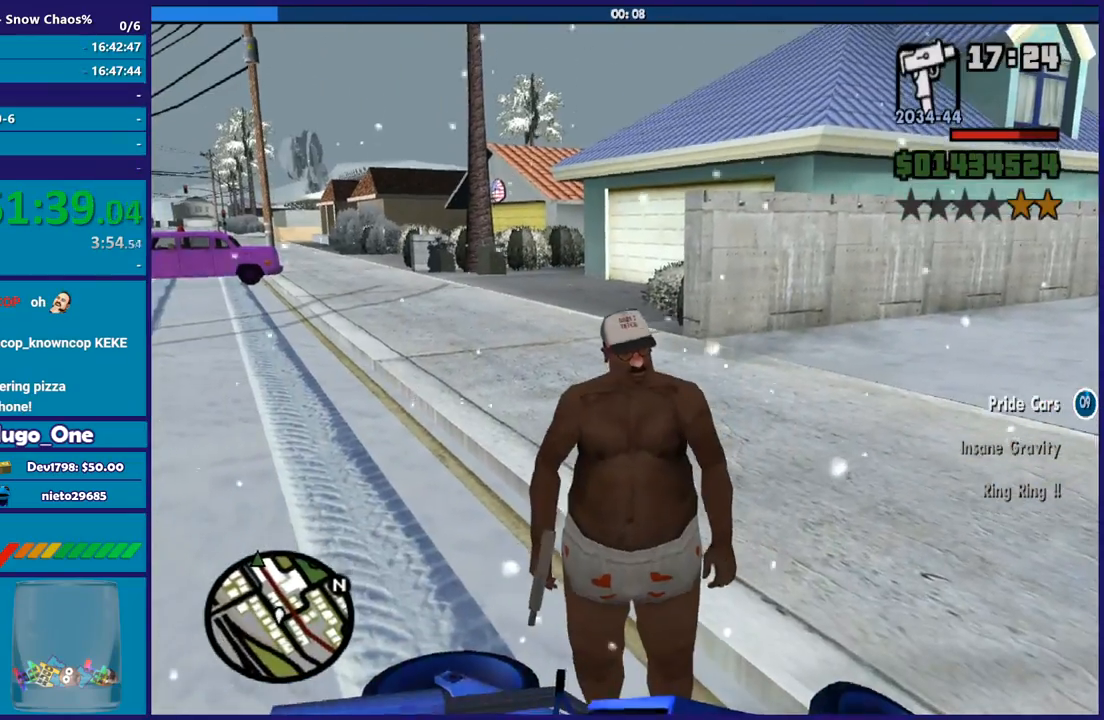
{"buttons": [], "left_stick": "center", "right_stick": "center", "button_events": [[200, "Y", "up"]]}
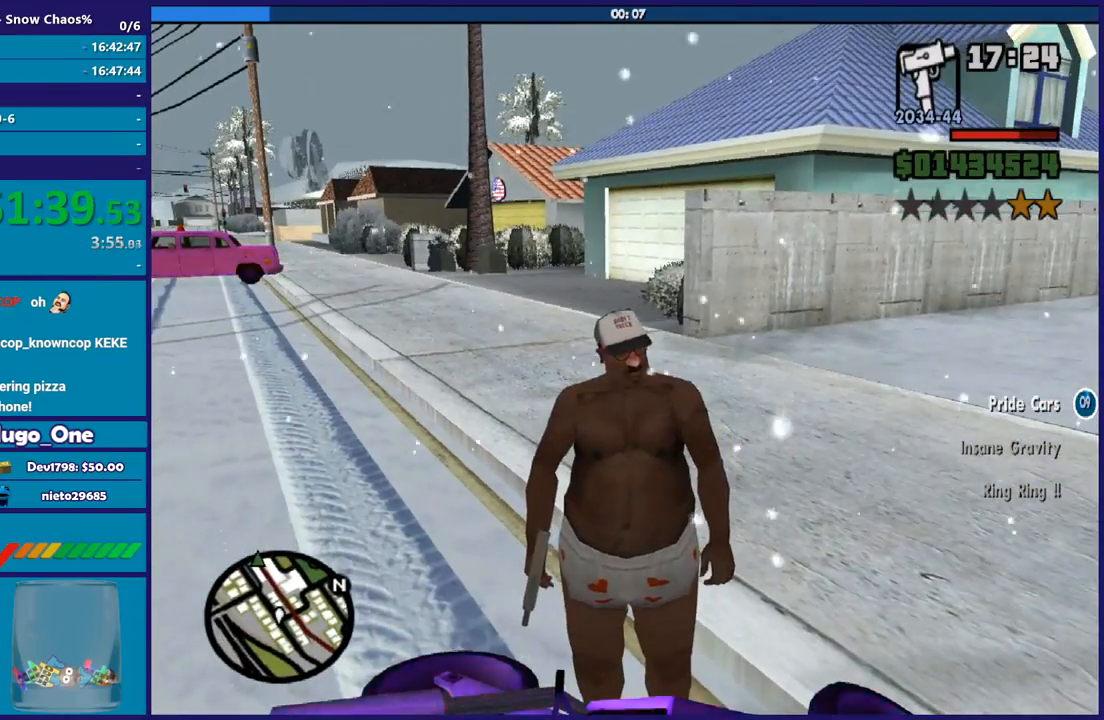
{"buttons": ["A"], "left_stick": "center", "right_stick": "center", "button_events": [[134, "A", "down"]]}
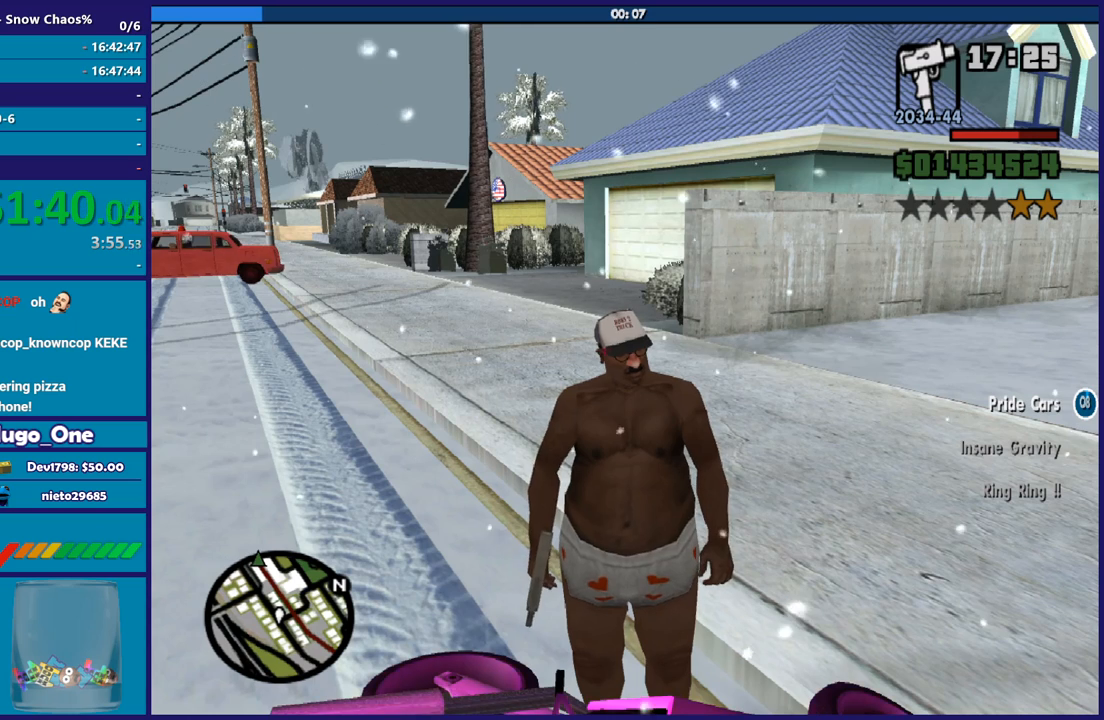
{"buttons": [], "left_stick": "center", "right_stick": "center", "button_events": [[133, "A", "up"]]}
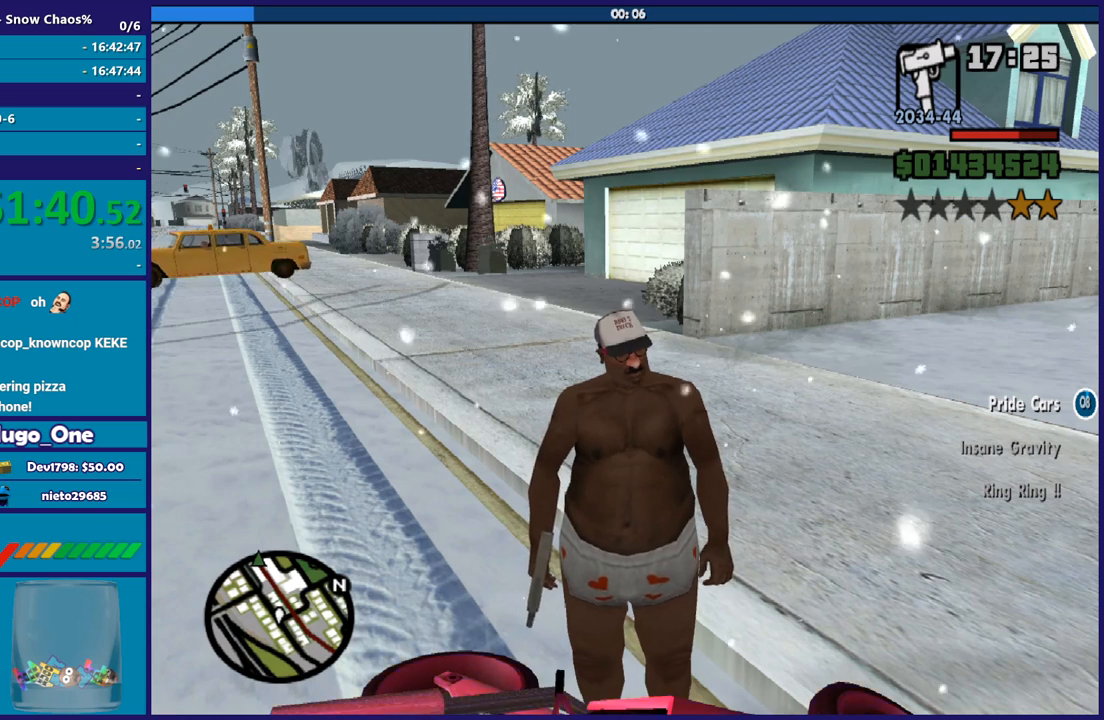
{"buttons": [], "left_stick": "center", "right_stick": "center", "button_events": []}
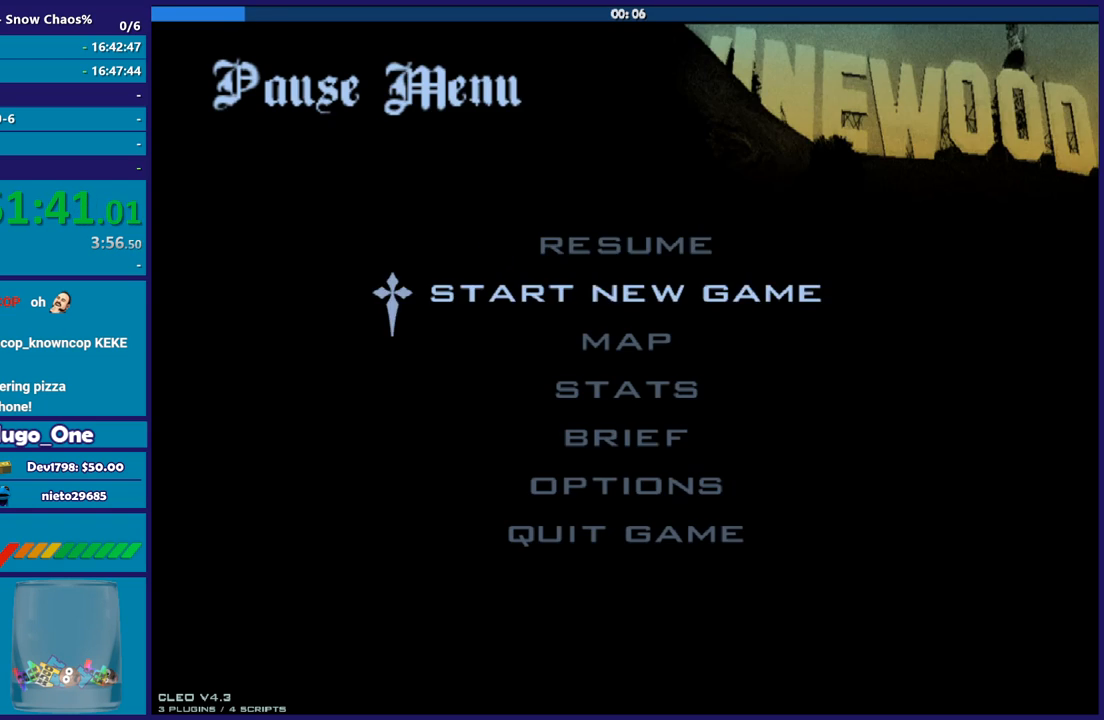
{"buttons": [], "left_stick": "center", "right_stick": "center", "button_events": []}
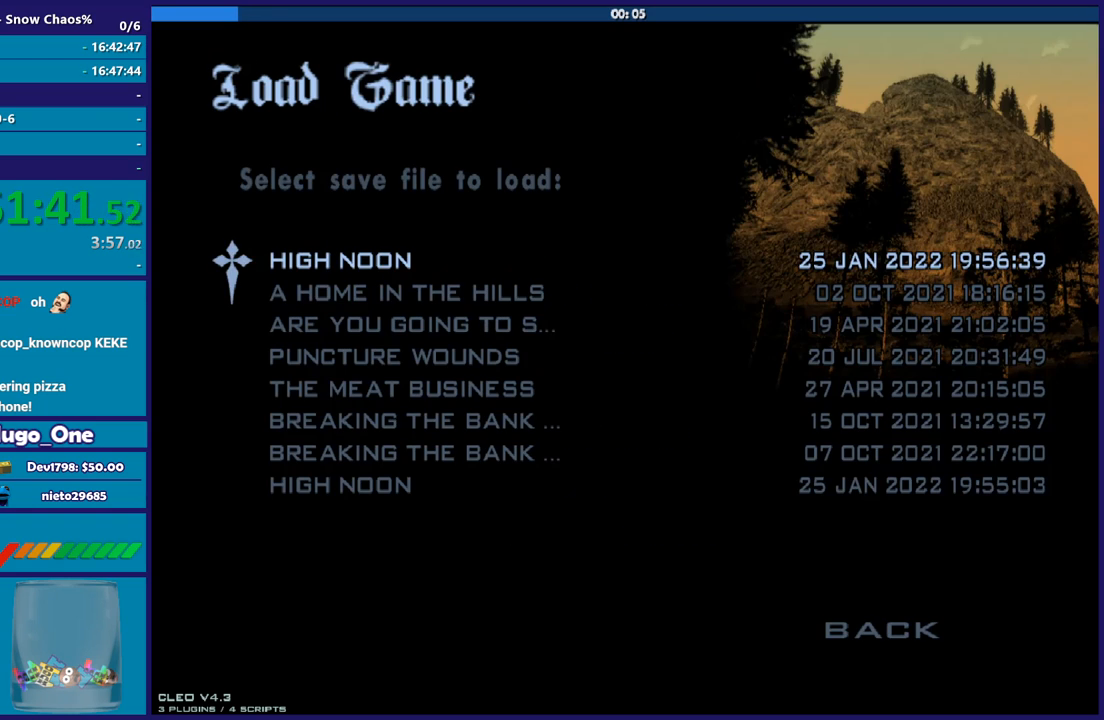
{"buttons": [], "left_stick": "center", "right_stick": "center", "button_events": []}
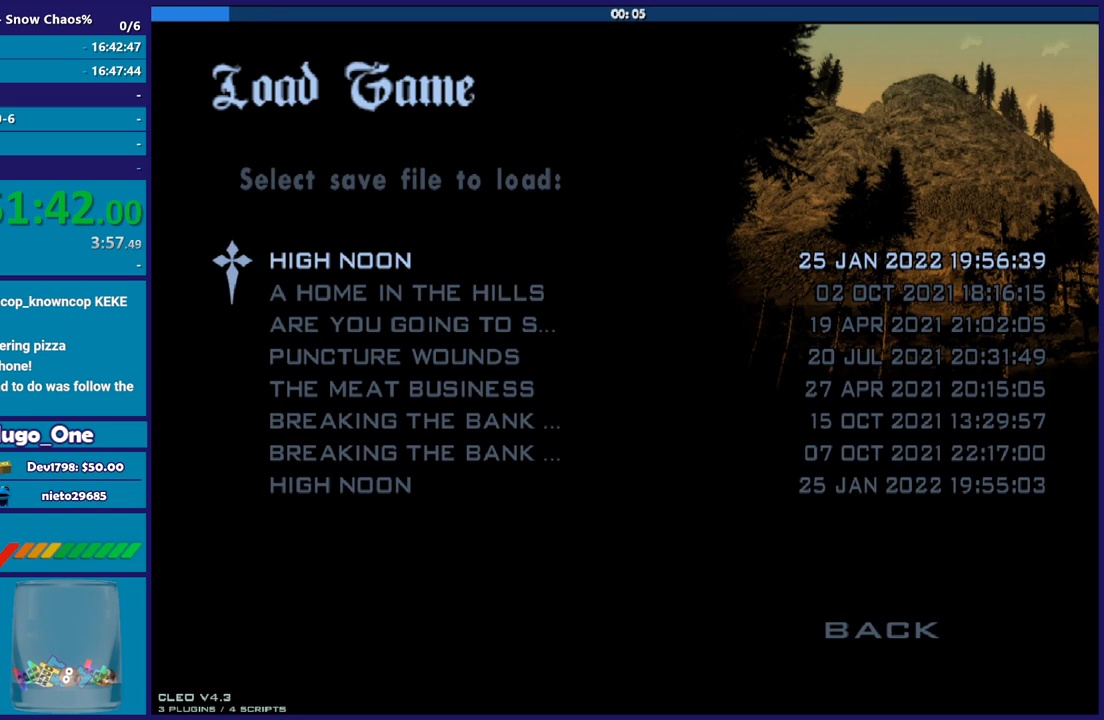
{"buttons": [], "left_stick": "center", "right_stick": "center", "button_events": []}
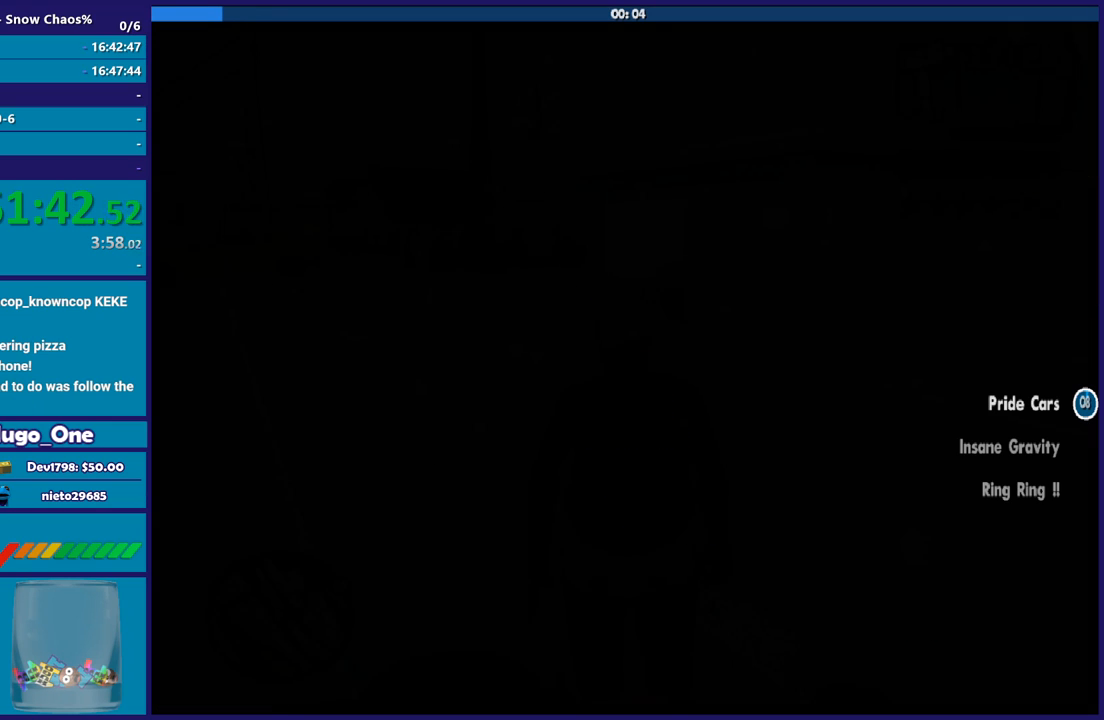
{"buttons": [], "left_stick": "center", "right_stick": "center", "button_events": []}
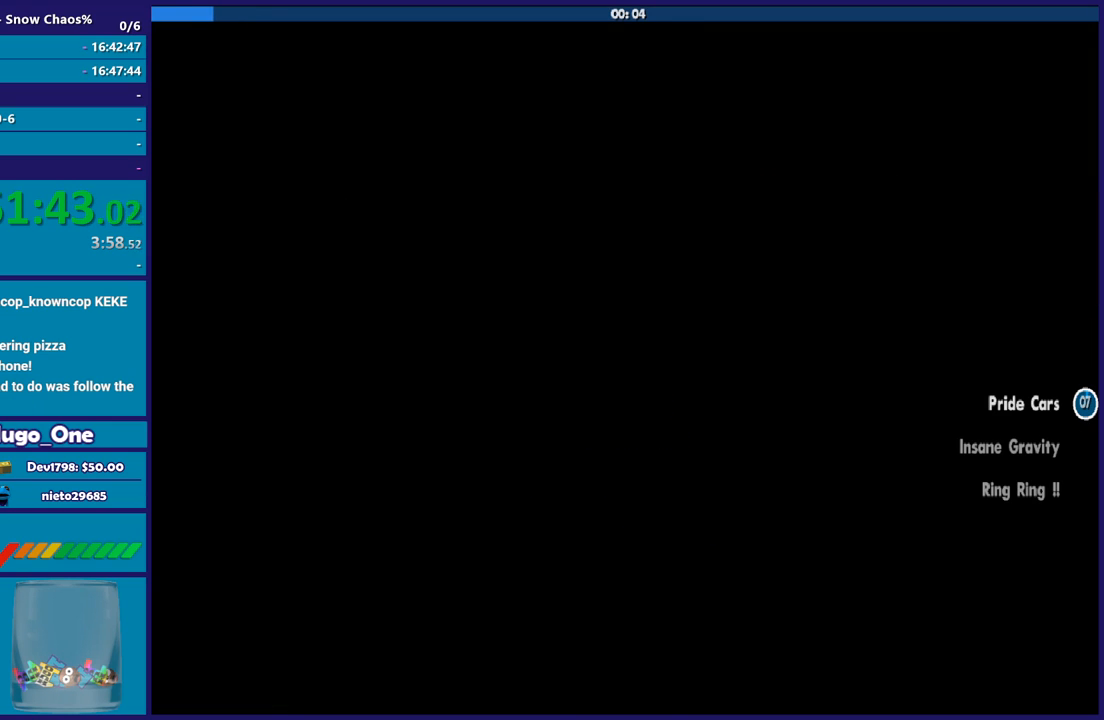
{"buttons": [], "left_stick": "center", "right_stick": "center", "button_events": []}
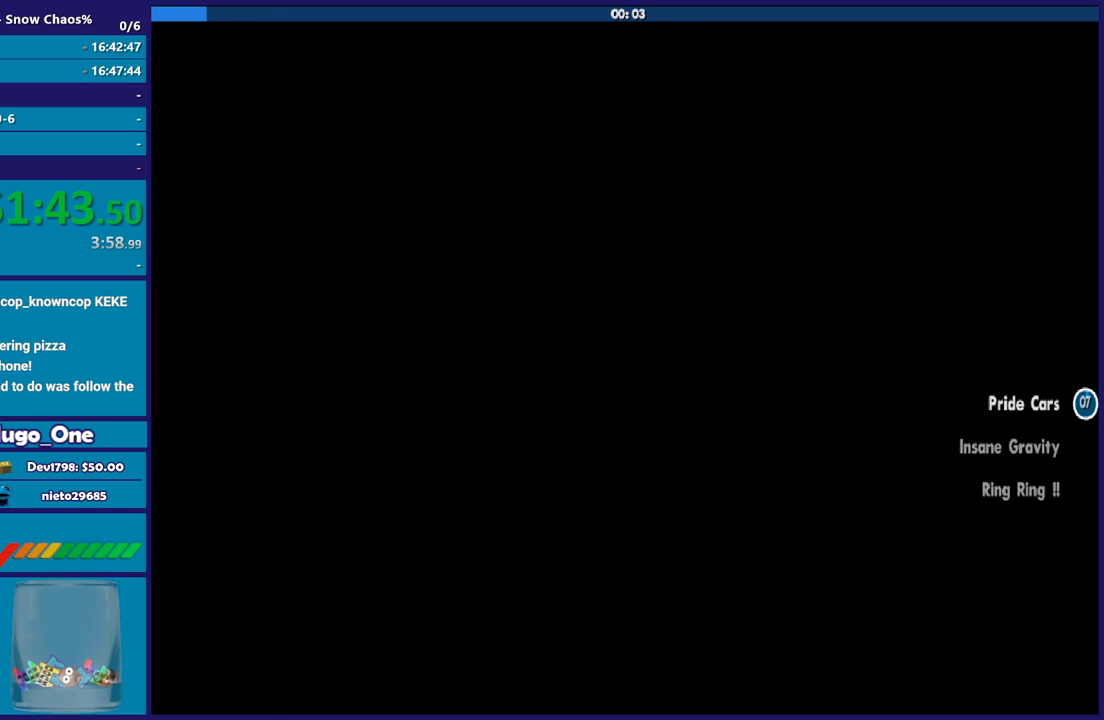
{"buttons": [], "left_stick": "center", "right_stick": "center", "button_events": []}
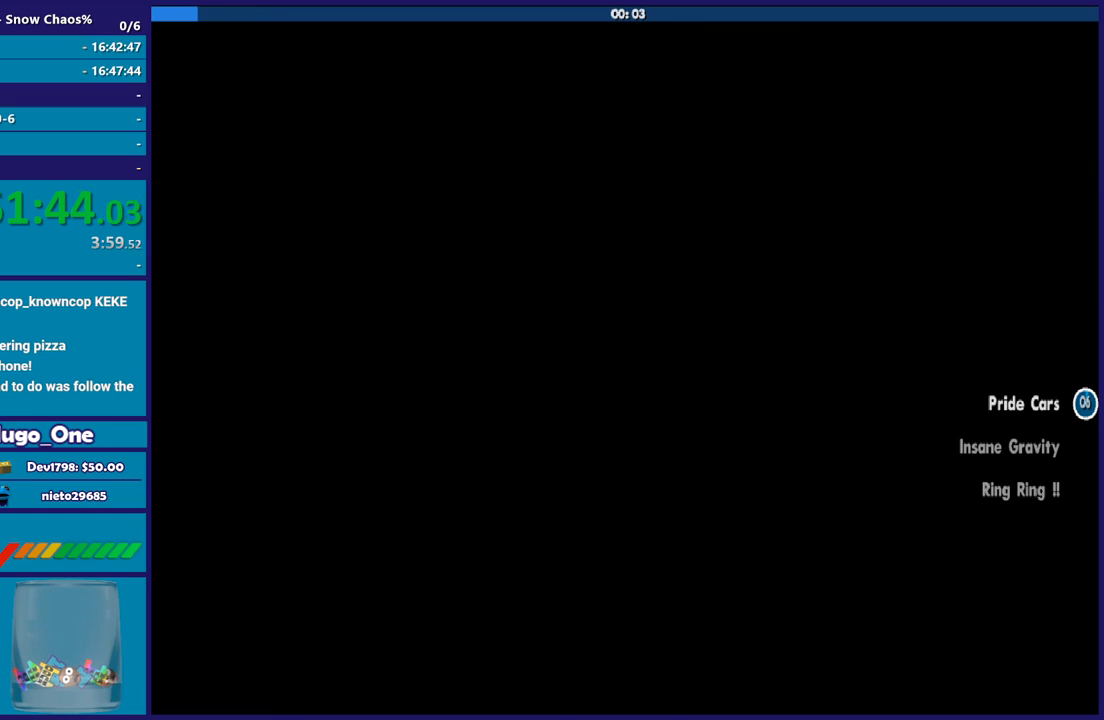
{"buttons": [], "left_stick": "center", "right_stick": "center", "button_events": []}
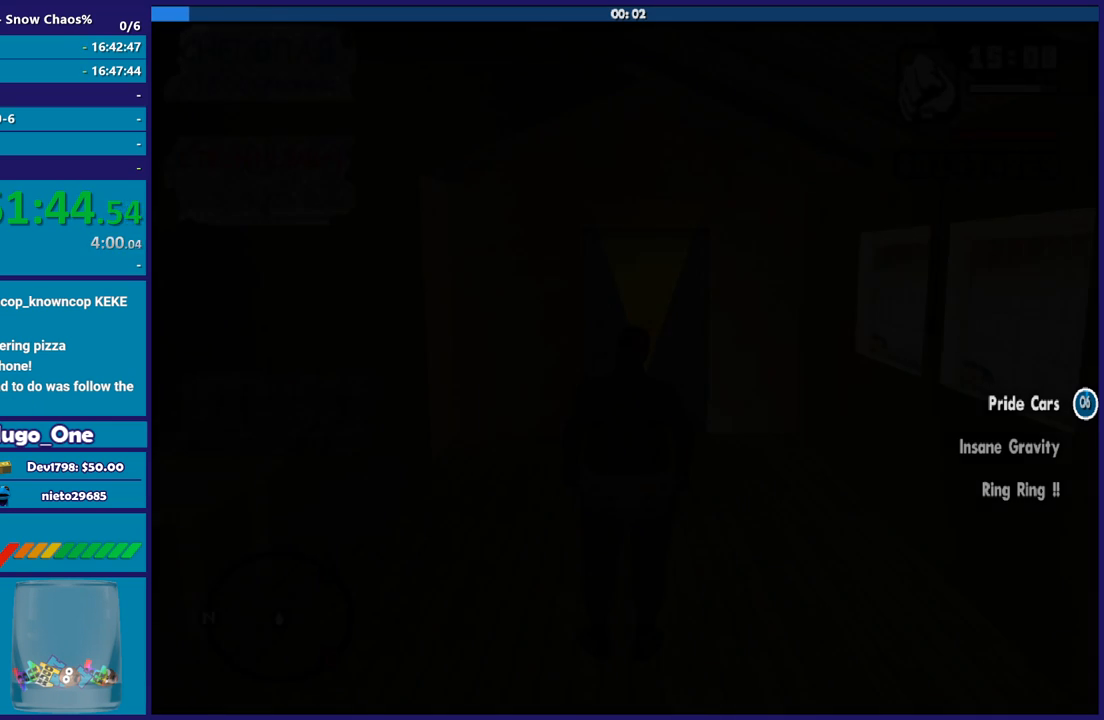
{"buttons": [], "left_stick": "center", "right_stick": "center", "button_events": []}
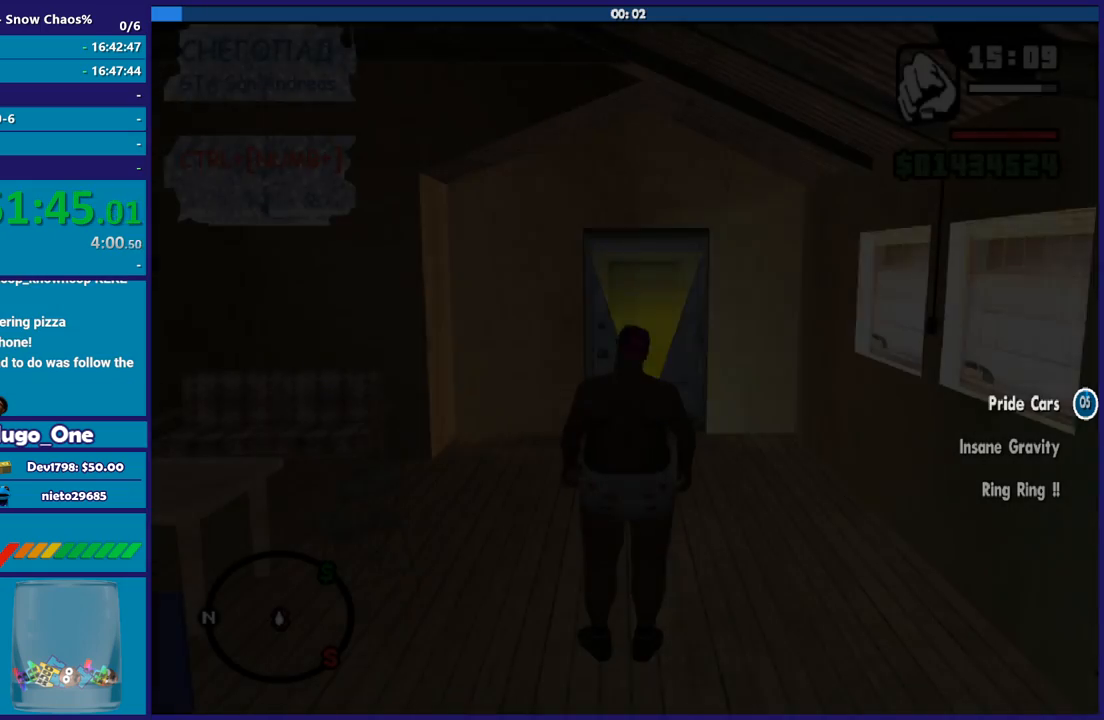
{"buttons": [], "left_stick": "up", "right_stick": "center", "button_events": [[367, "A", "down"], [500, "A", "up"]]}
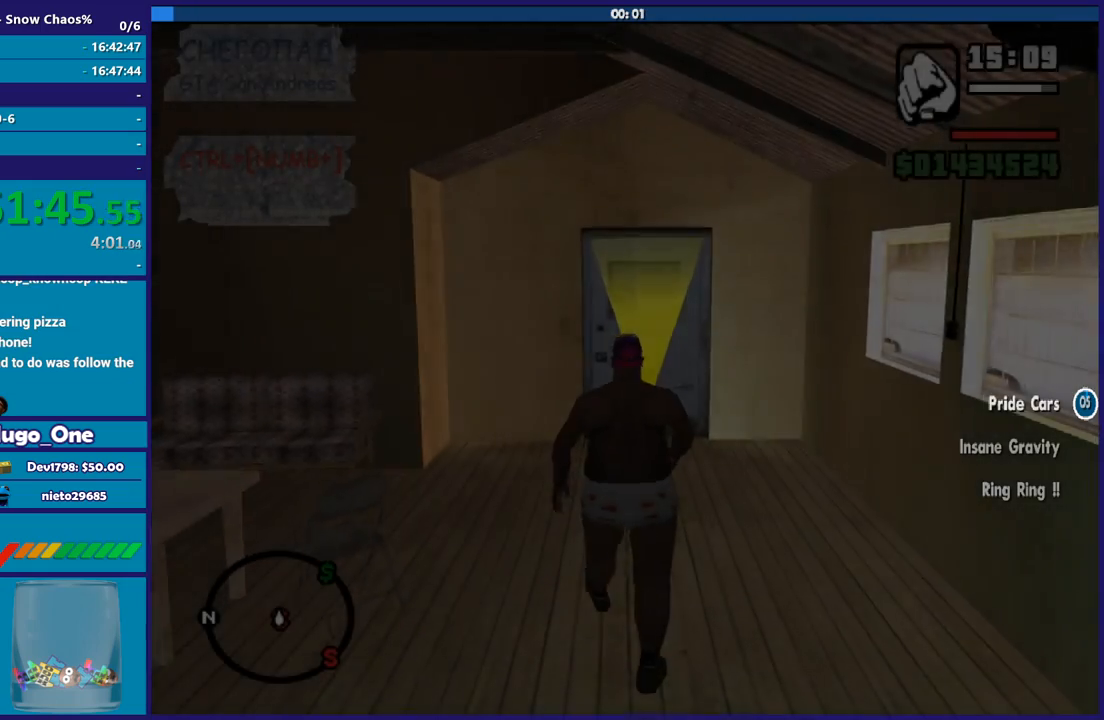
{"buttons": ["A"], "left_stick": "up", "right_stick": "center", "button_events": [[67, "A", "down"], [200, "A", "up"], [267, "A", "down"], [367, "A", "up"], [434, "A", "down"]]}
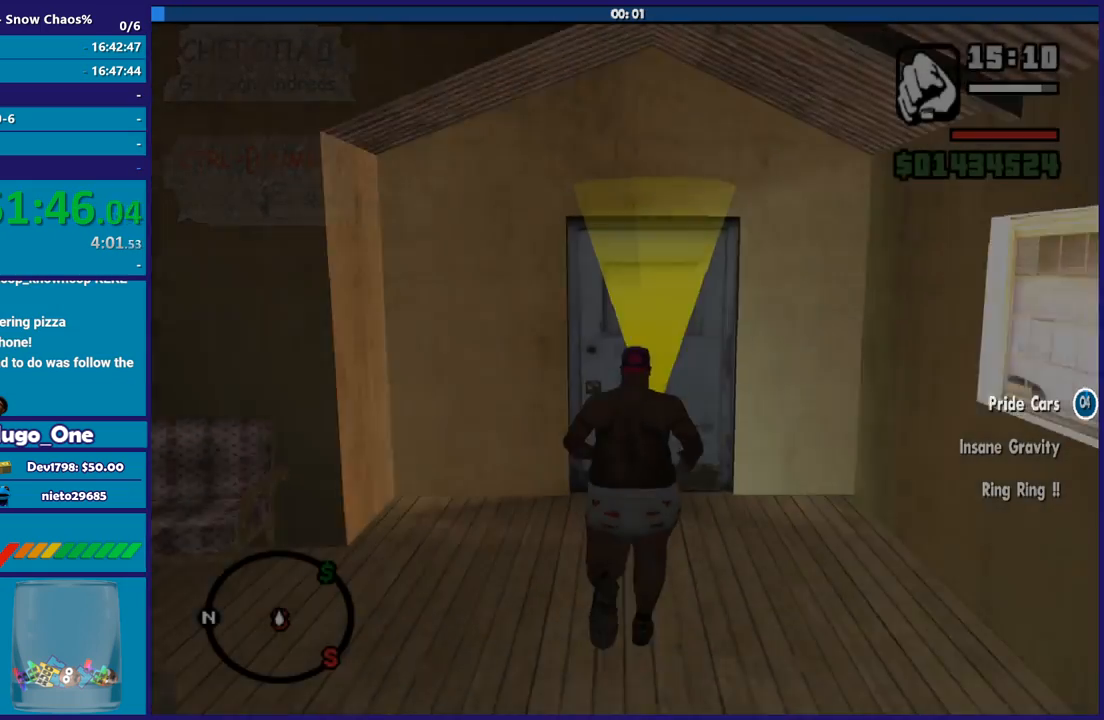
{"buttons": [], "left_stick": "center", "right_stick": "center", "button_events": [[66, "A", "up"], [167, "A", "down"], [267, "A", "up"], [367, "A", "down"], [467, "A", "up"]]}
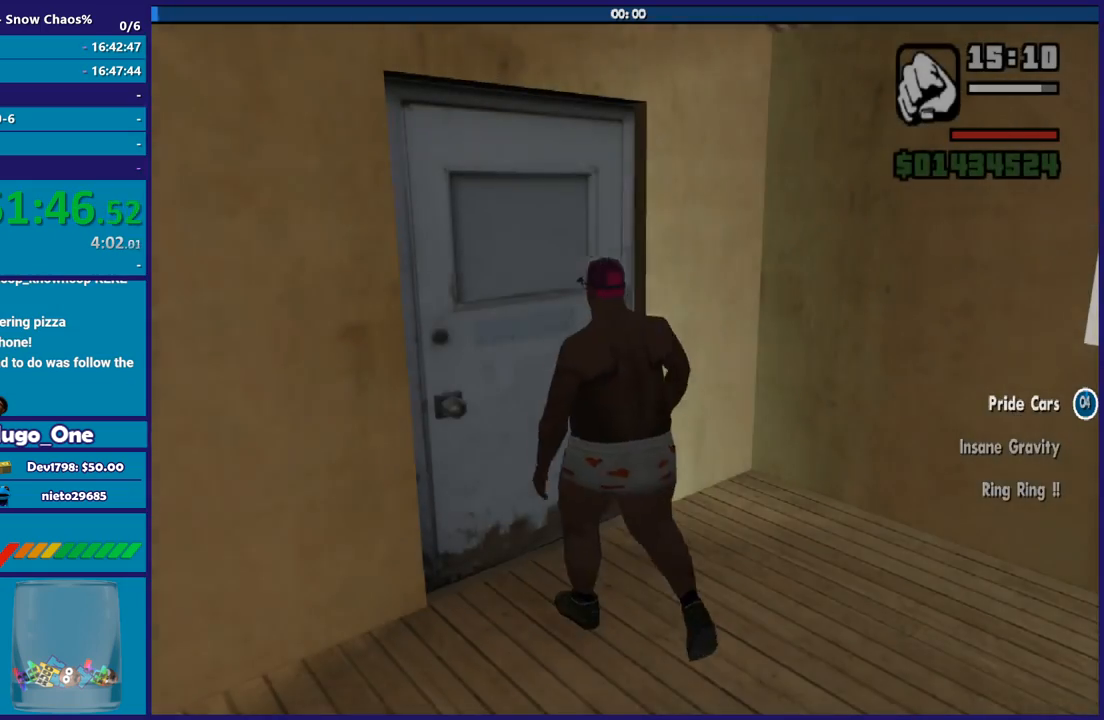
{"buttons": ["A"], "left_stick": "up", "right_stick": "center", "button_events": [[67, "A", "down"], [167, "A", "up"], [267, "A", "down"], [367, "A", "up"], [467, "A", "down"]]}
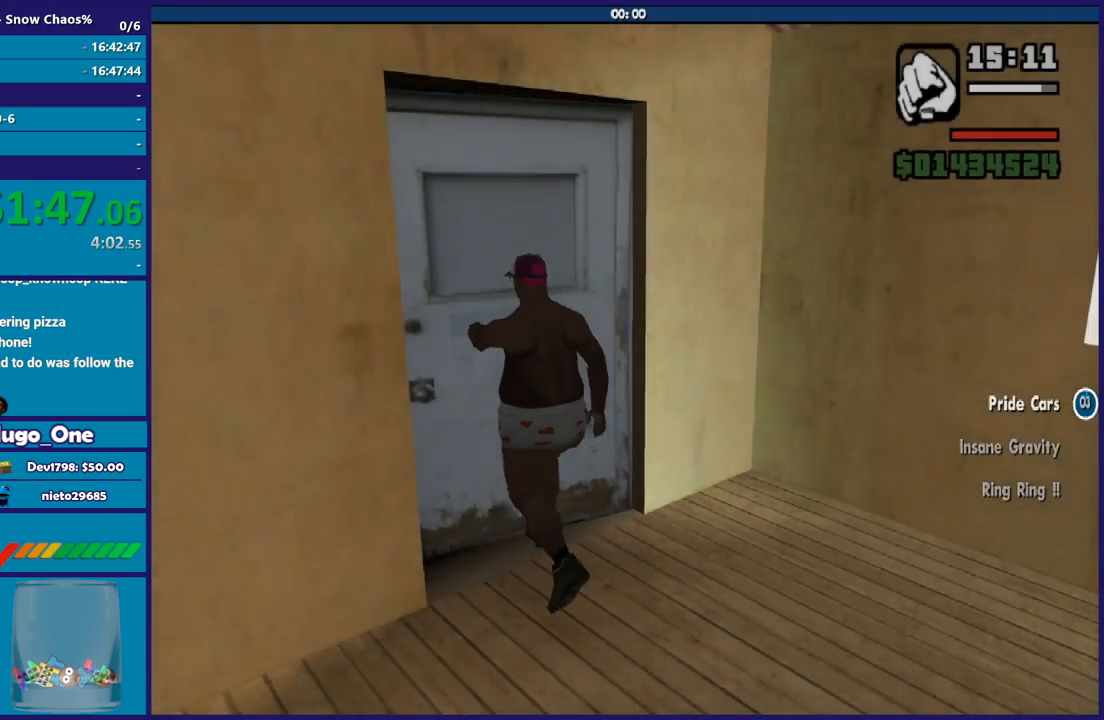
{"buttons": [], "left_stick": "up", "right_stick": "center", "button_events": [[67, "A", "up"], [167, "A", "down"], [267, "A", "up"], [367, "A", "down"], [467, "A", "up"]]}
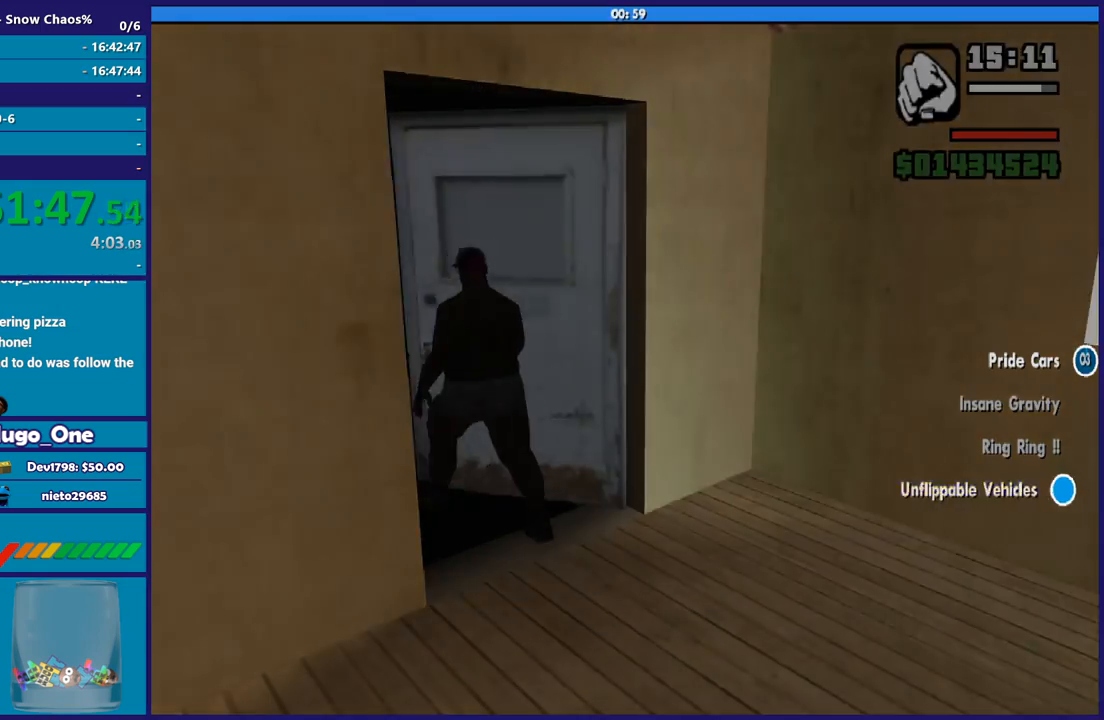
{"buttons": ["A"], "left_stick": "up", "right_stick": "center", "button_events": [[67, "A", "down"], [167, "A", "up"], [267, "A", "down"], [367, "A", "up"], [467, "A", "down"]]}
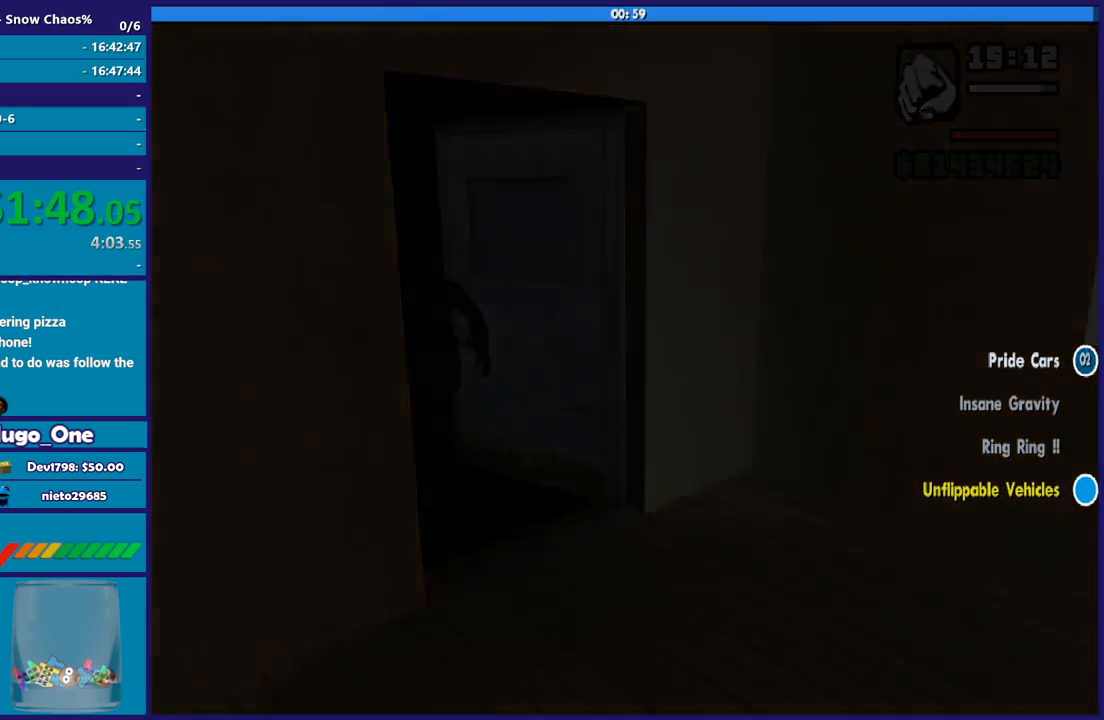
{"buttons": [], "left_stick": "up", "right_stick": "center", "button_events": [[100, "A", "up"], [167, "A", "down"], [300, "A", "up"], [400, "A", "down"], [500, "A", "up"]]}
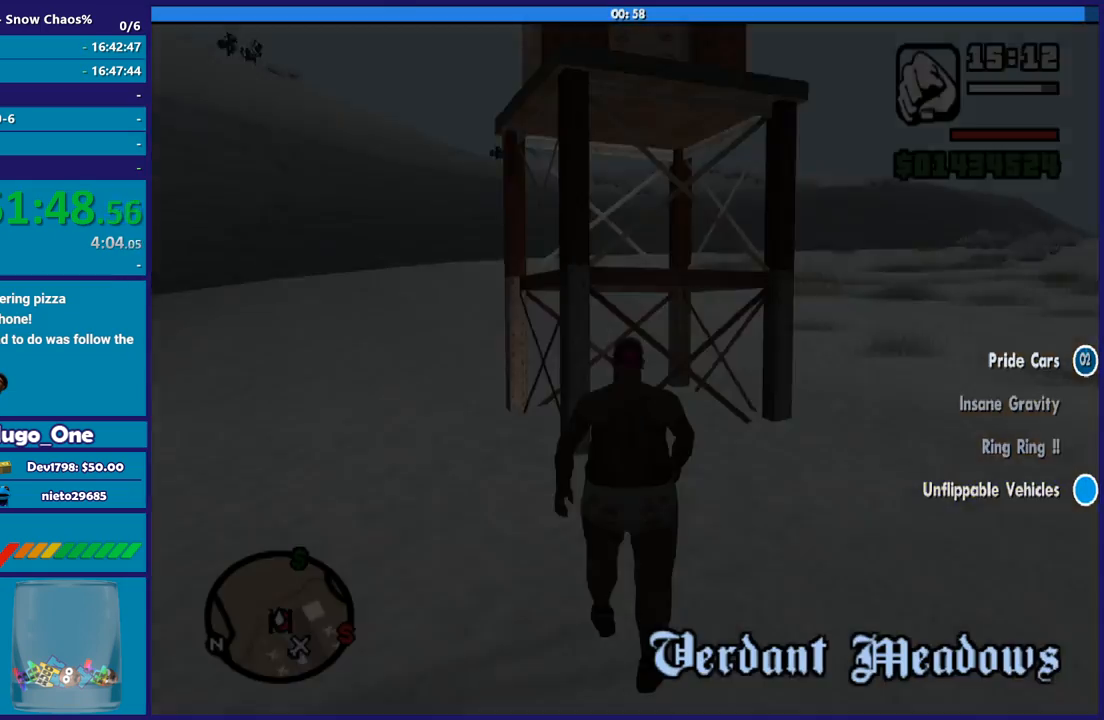
{"buttons": [], "left_stick": "up-right", "right_stick": "center", "button_events": [[100, "A", "down"], [200, "A", "up"]]}